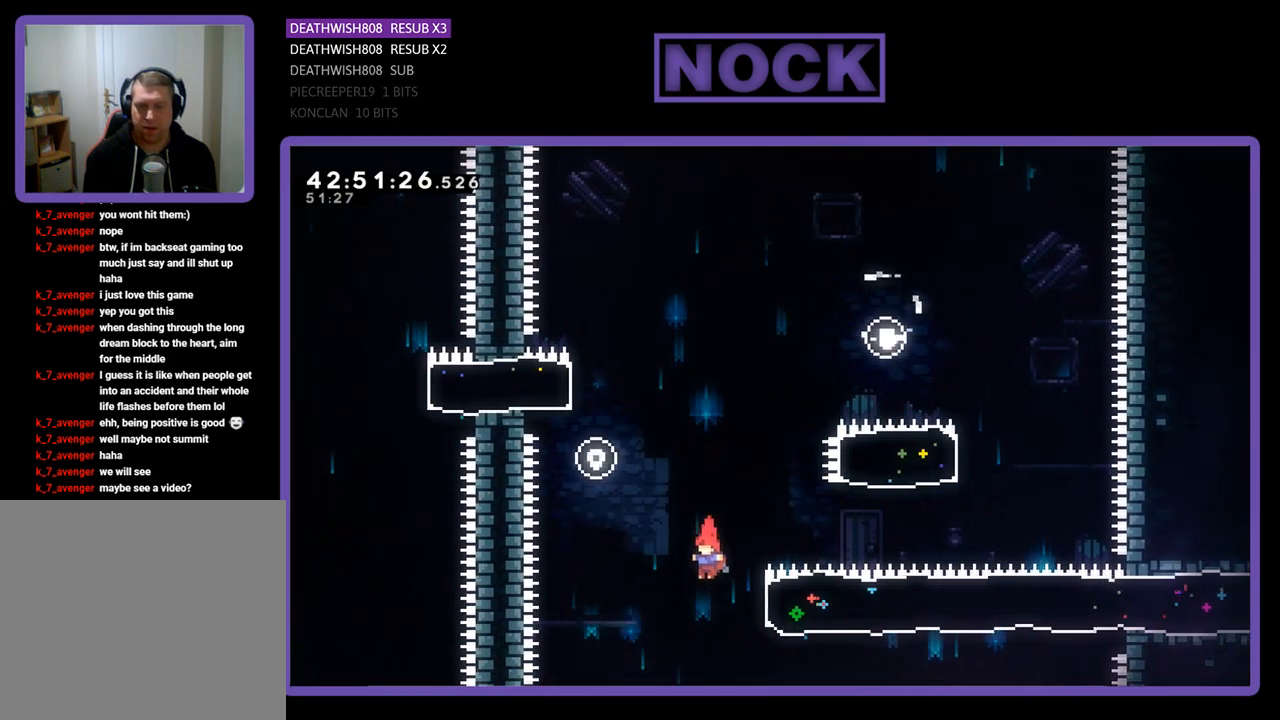
Gameplay with a controller (PlayStation layout); each line is a JSON object with the inputs held at the frame after it. "events" lists button and stick changes between this image and that frame as [ms after this image, input, new state], when the widget could be followed in between. Not read: right_stick.
{"buttons": ["R2", "DPAD_RIGHT"], "left_stick": "center", "events": [[33, "DPAD_RIGHT", "down"], [100, "CIRCLE", "down"], [333, "CIRCLE", "up"]]}
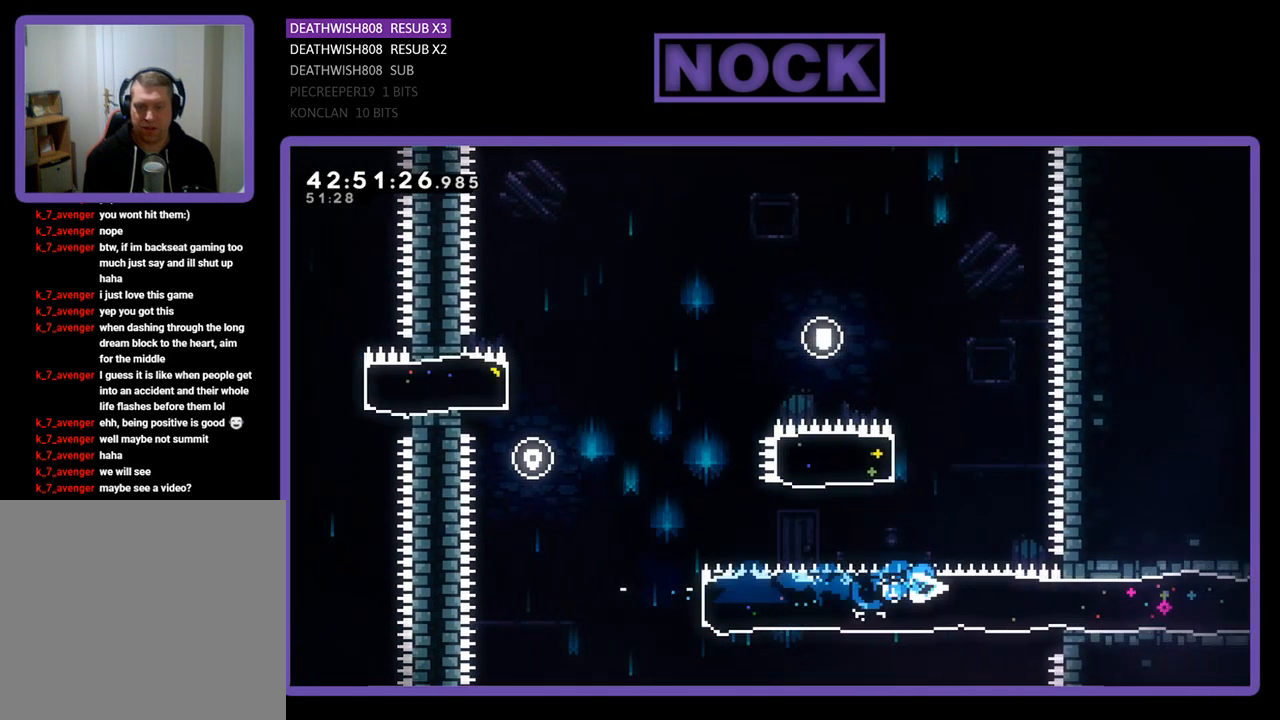
{"buttons": ["R2", "DPAD_RIGHT"], "left_stick": "center", "events": []}
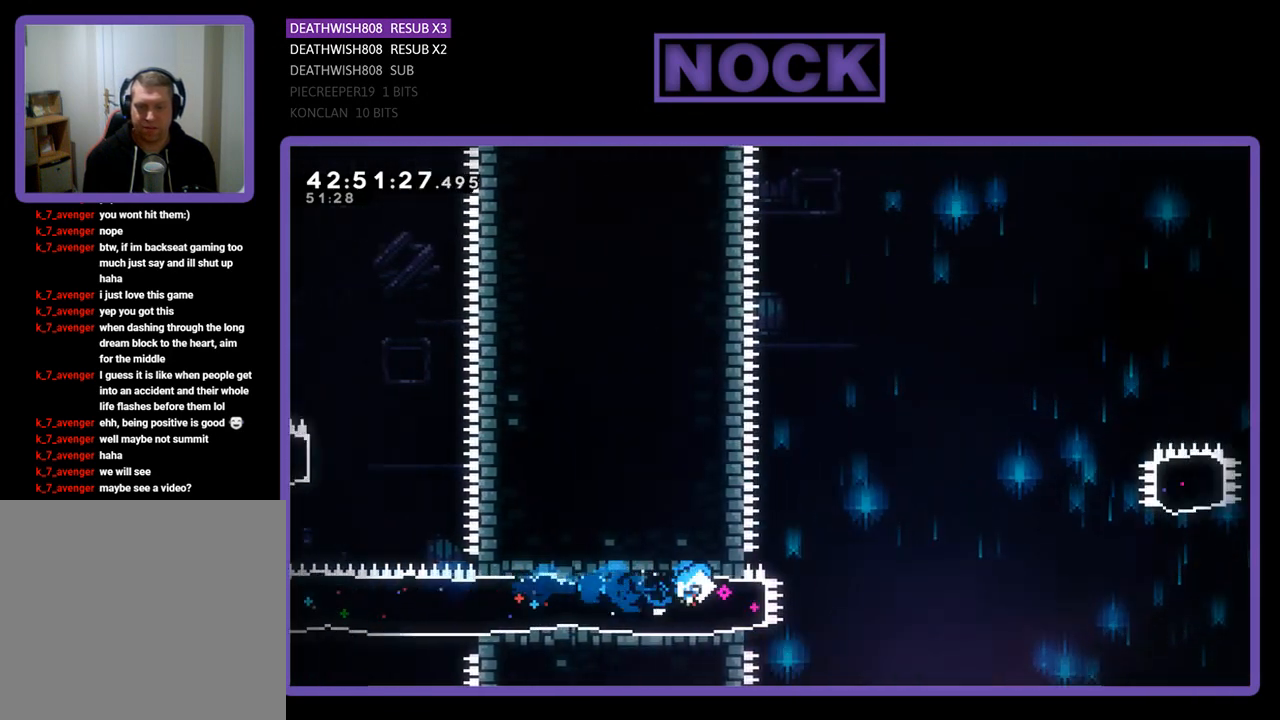
{"buttons": ["CROSS", "R2", "DPAD_RIGHT"], "left_stick": "center", "events": [[267, "CROSS", "down"]]}
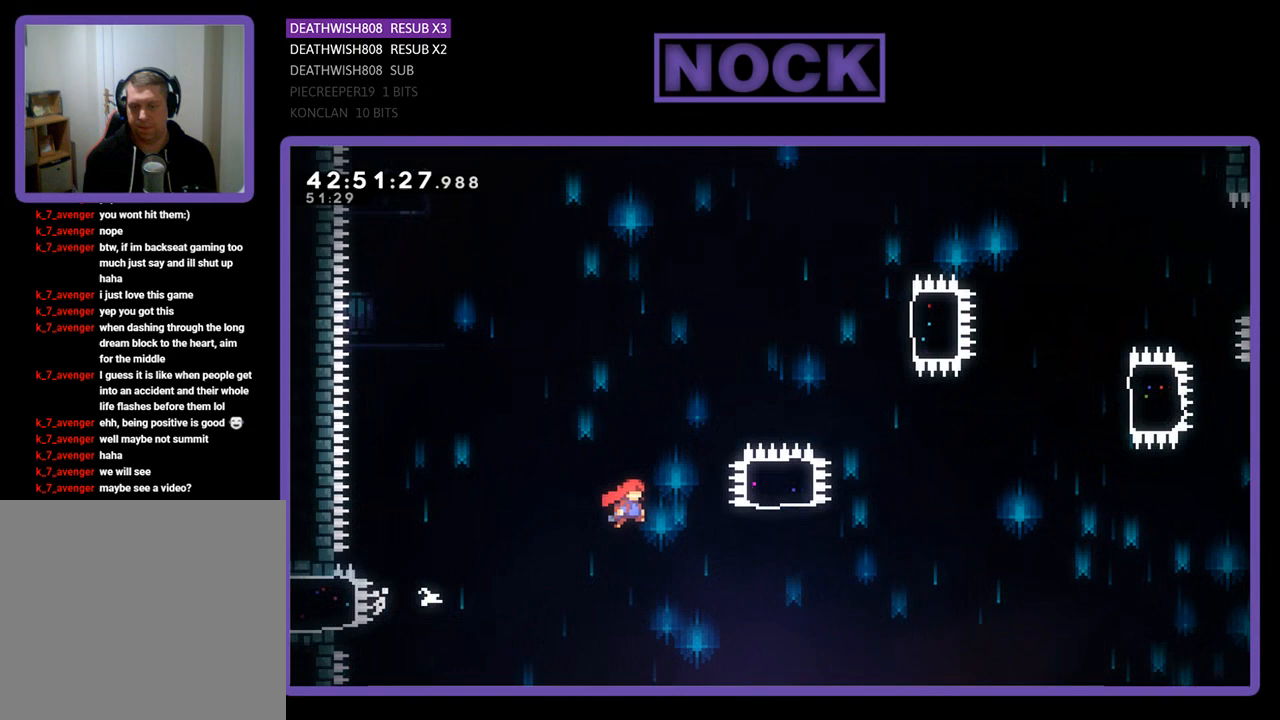
{"buttons": ["CIRCLE", "R2", "DPAD_UP"], "left_stick": "center", "events": [[333, "CROSS", "up"], [333, "DPAD_UP", "down"], [400, "CIRCLE", "down"], [400, "DPAD_RIGHT", "up"]]}
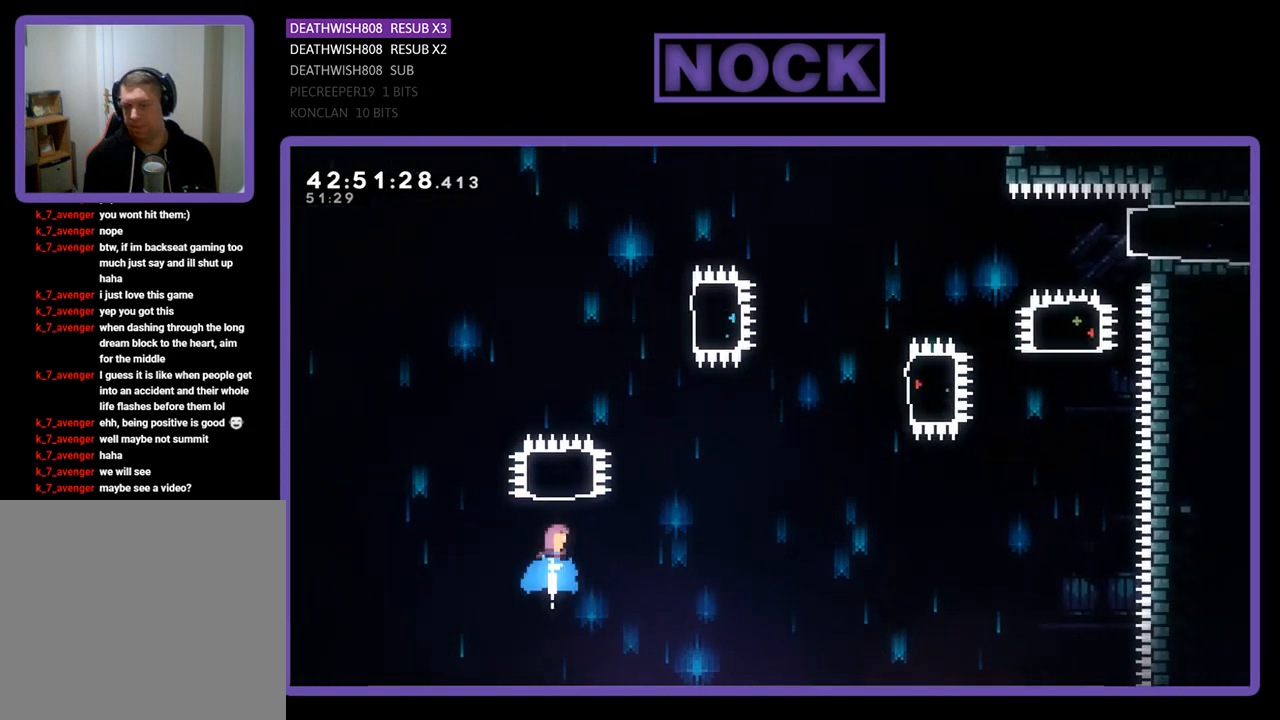
{"buttons": ["R2", "DPAD_RIGHT"], "left_stick": "center", "events": [[300, "DPAD_RIGHT", "down"], [333, "CIRCLE", "up"], [400, "DPAD_UP", "up"]]}
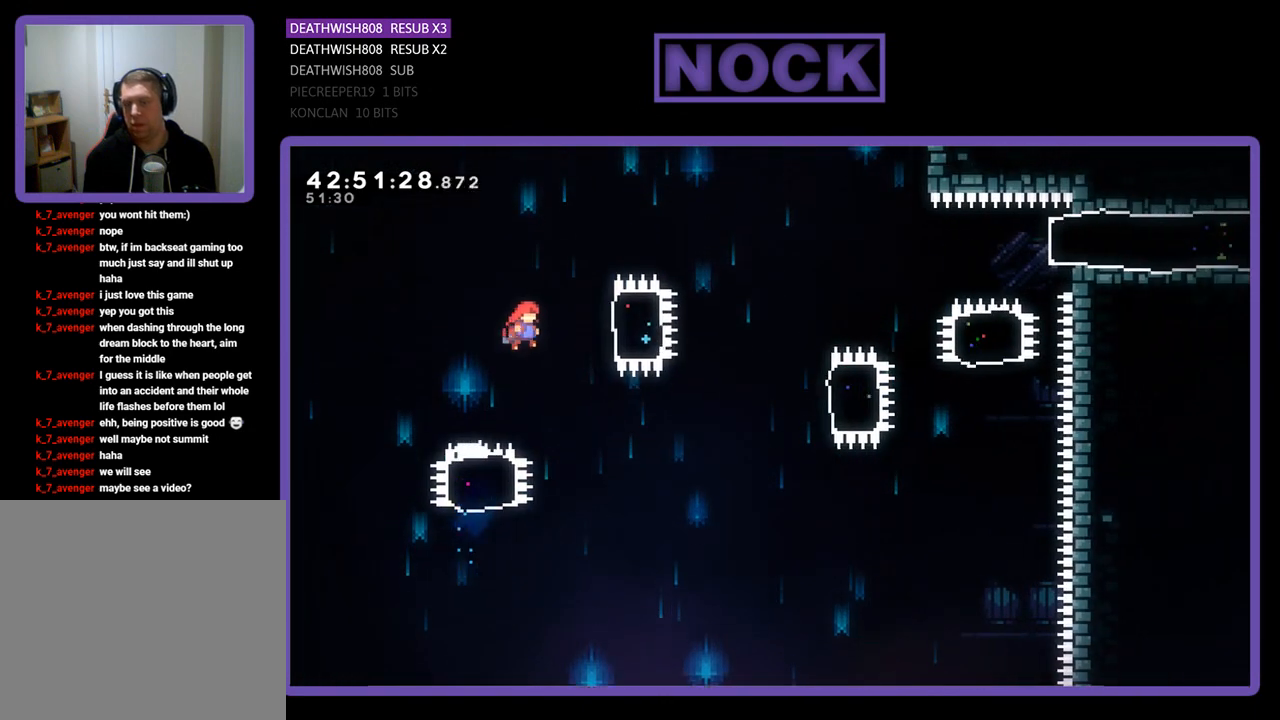
{"buttons": ["R2"], "left_stick": "center", "events": [[133, "CIRCLE", "down"], [300, "CIRCLE", "up"], [400, "DPAD_RIGHT", "up"]]}
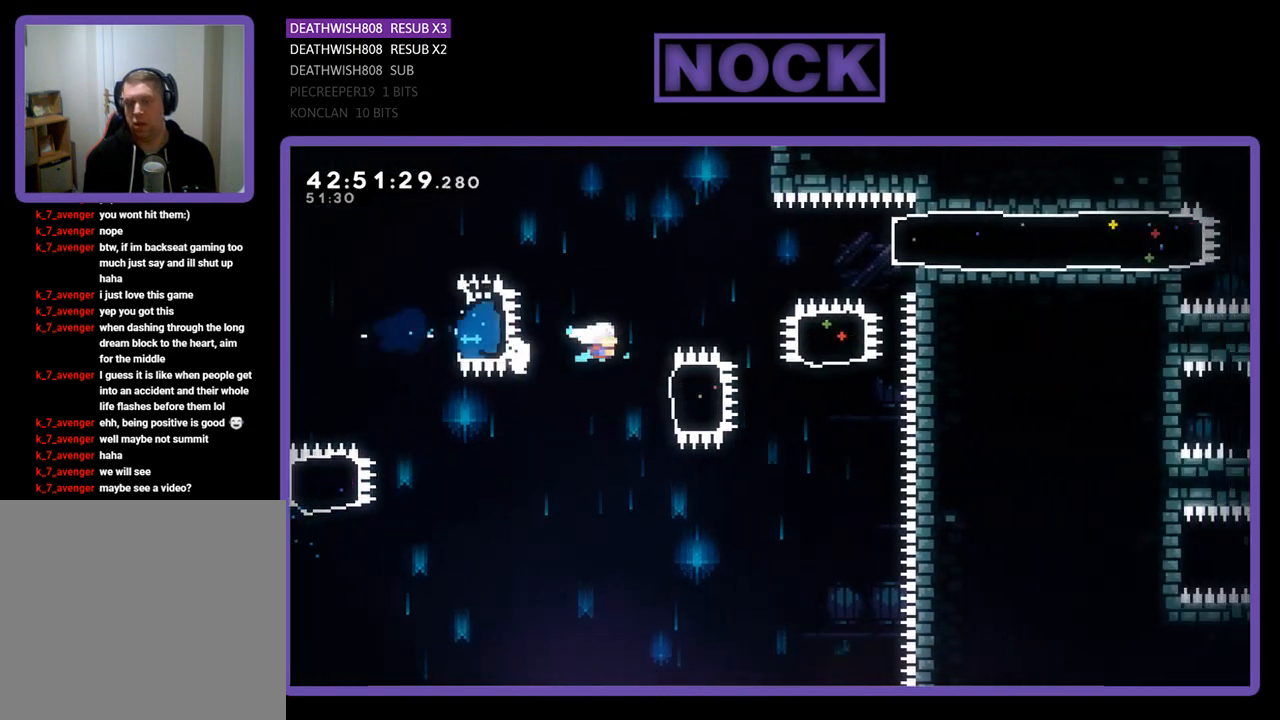
{"buttons": ["R2", "DPAD_UP", "DPAD_RIGHT"], "left_stick": "center", "events": [[100, "DPAD_RIGHT", "down"], [167, "CIRCLE", "down"], [367, "DPAD_UP", "down"], [400, "CIRCLE", "up"]]}
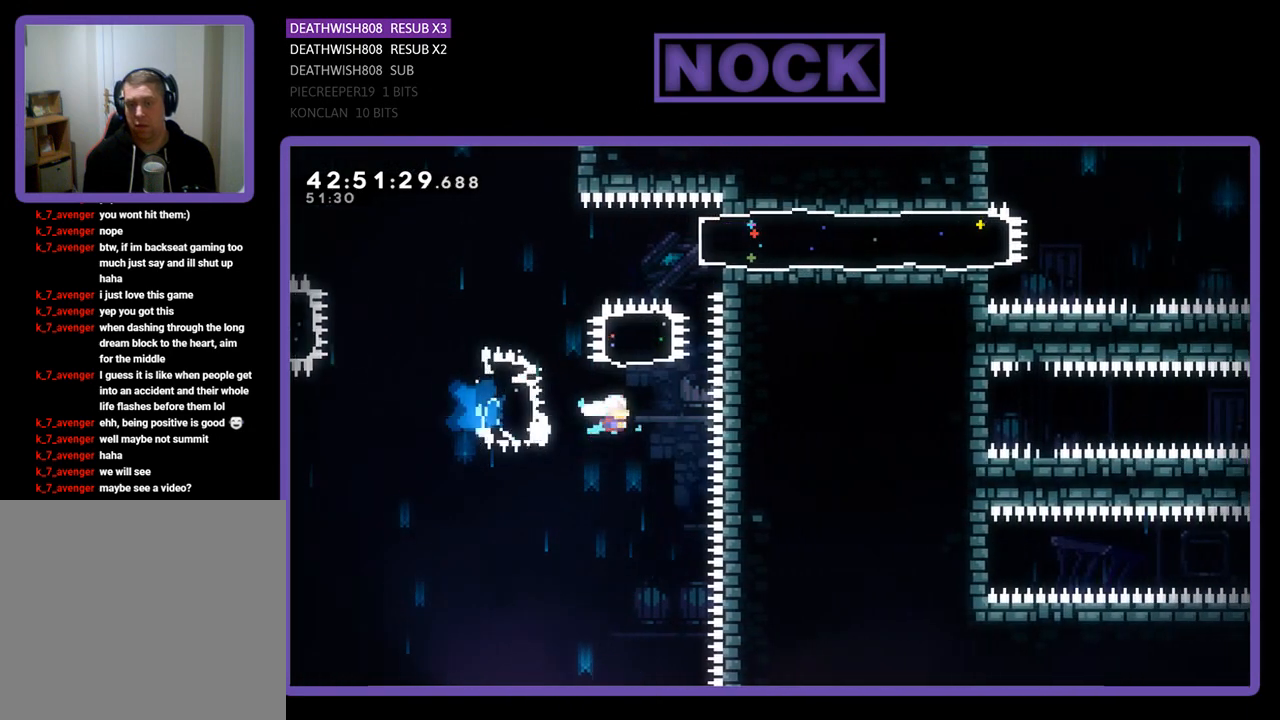
{"buttons": ["CIRCLE", "R2", "DPAD_RIGHT"], "left_stick": "center", "events": [[33, "CIRCLE", "down"], [33, "DPAD_RIGHT", "up"], [267, "CIRCLE", "up"], [333, "DPAD_RIGHT", "down"], [367, "DPAD_UP", "up"], [433, "CIRCLE", "down"]]}
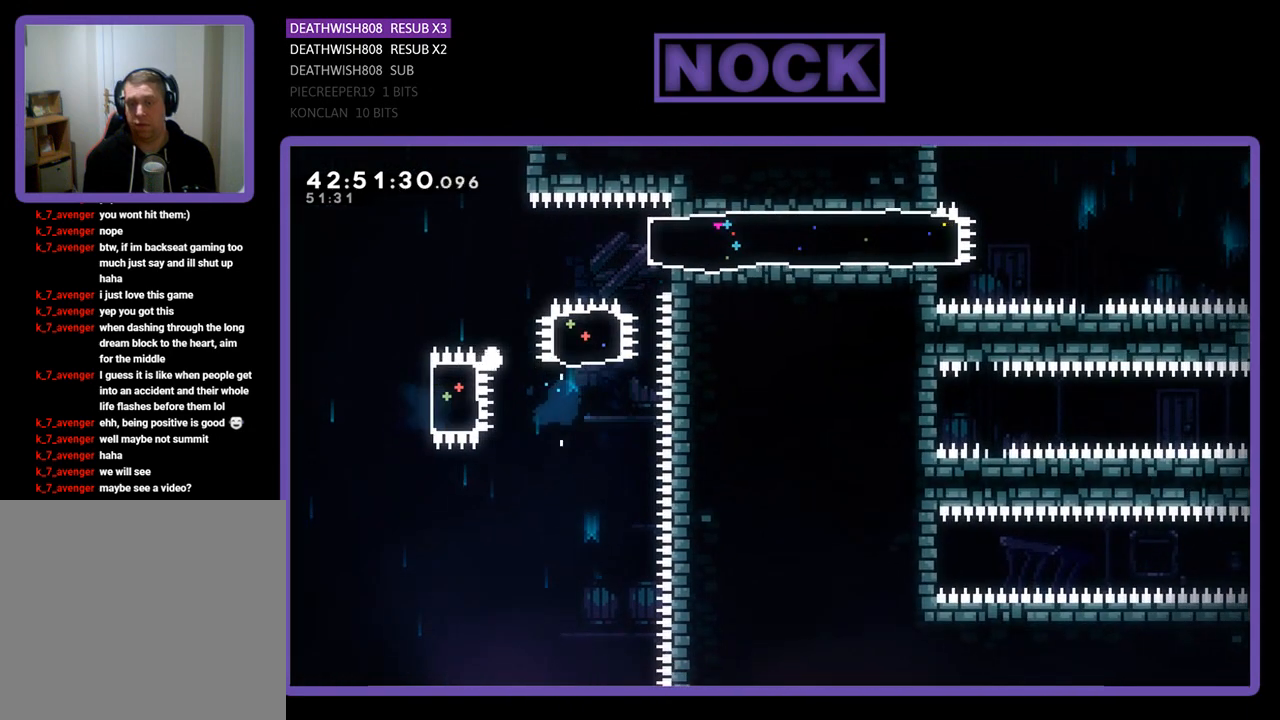
{"buttons": [], "left_stick": "center", "events": [[67, "CIRCLE", "up"], [233, "DPAD_RIGHT", "up"], [233, "R2", "up"]]}
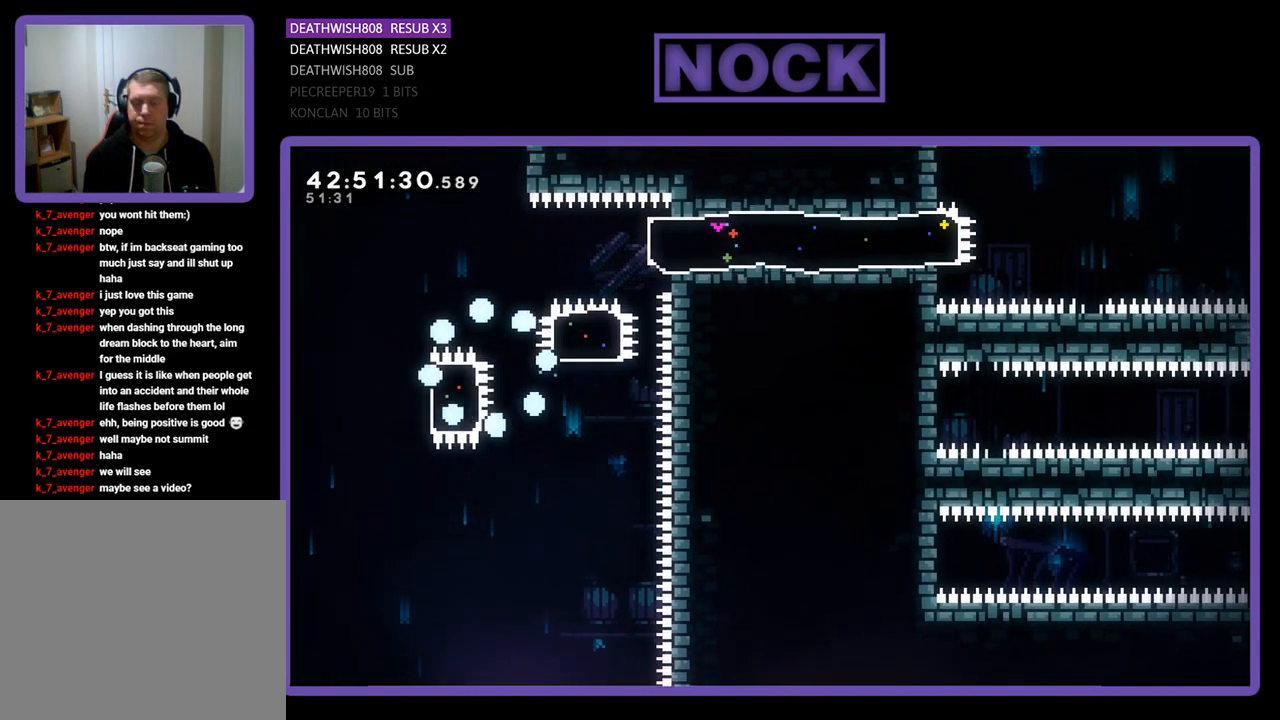
{"buttons": ["R2"], "left_stick": "center", "events": [[500, "R2", "down"]]}
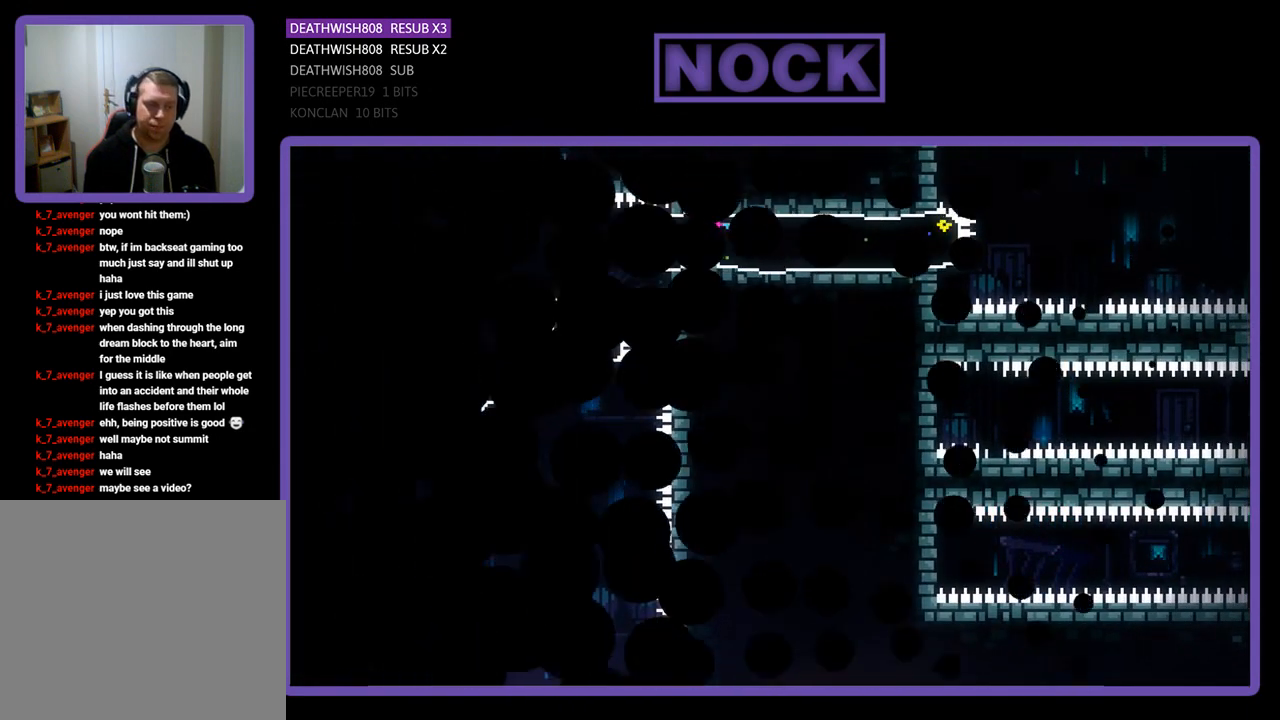
{"buttons": ["R2", "DPAD_RIGHT"], "left_stick": "center", "events": [[300, "DPAD_RIGHT", "down"]]}
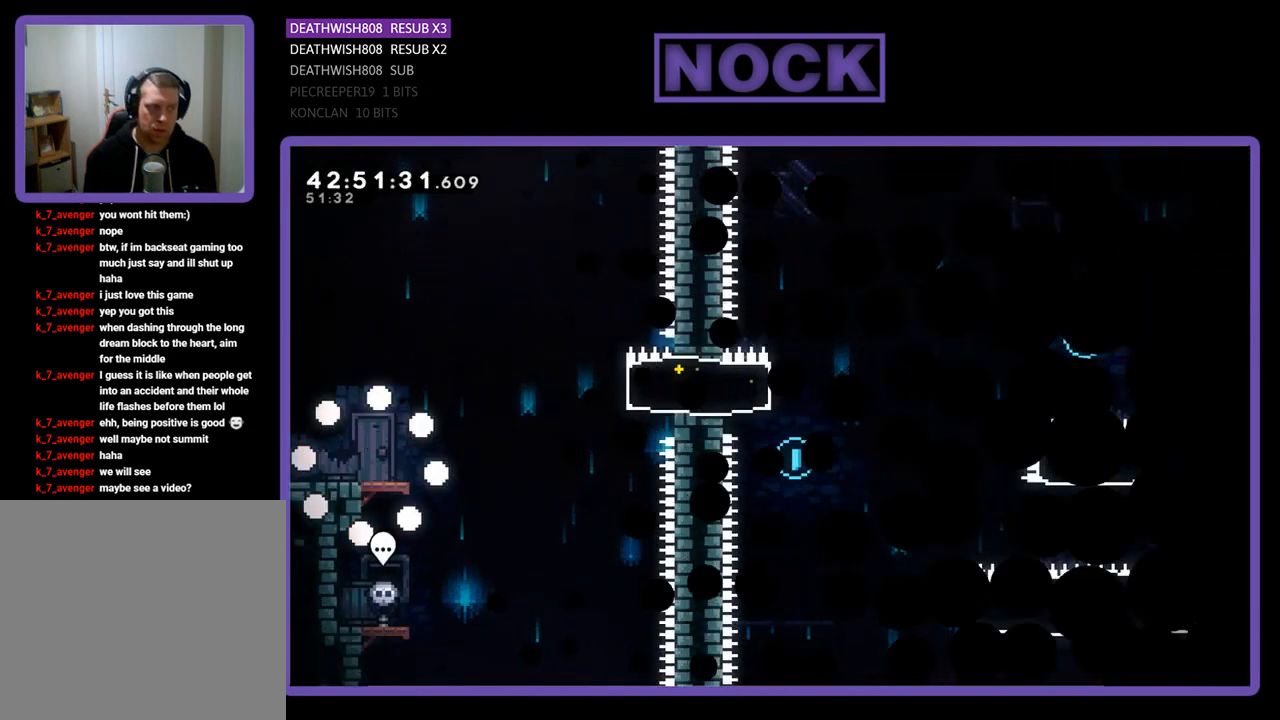
{"buttons": ["R2", "DPAD_RIGHT"], "left_stick": "center", "events": []}
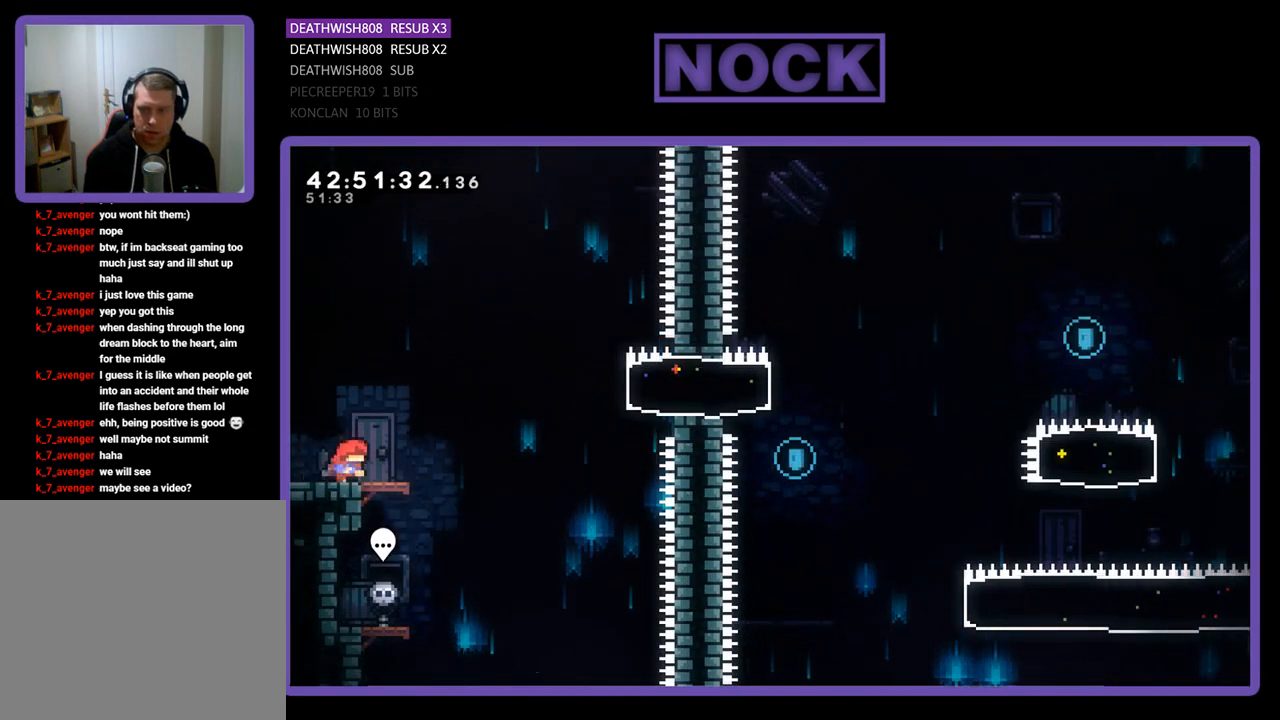
{"buttons": ["CIRCLE", "R2", "DPAD_RIGHT"], "left_stick": "center", "events": [[233, "CROSS", "down"], [433, "CROSS", "up"], [500, "CIRCLE", "down"]]}
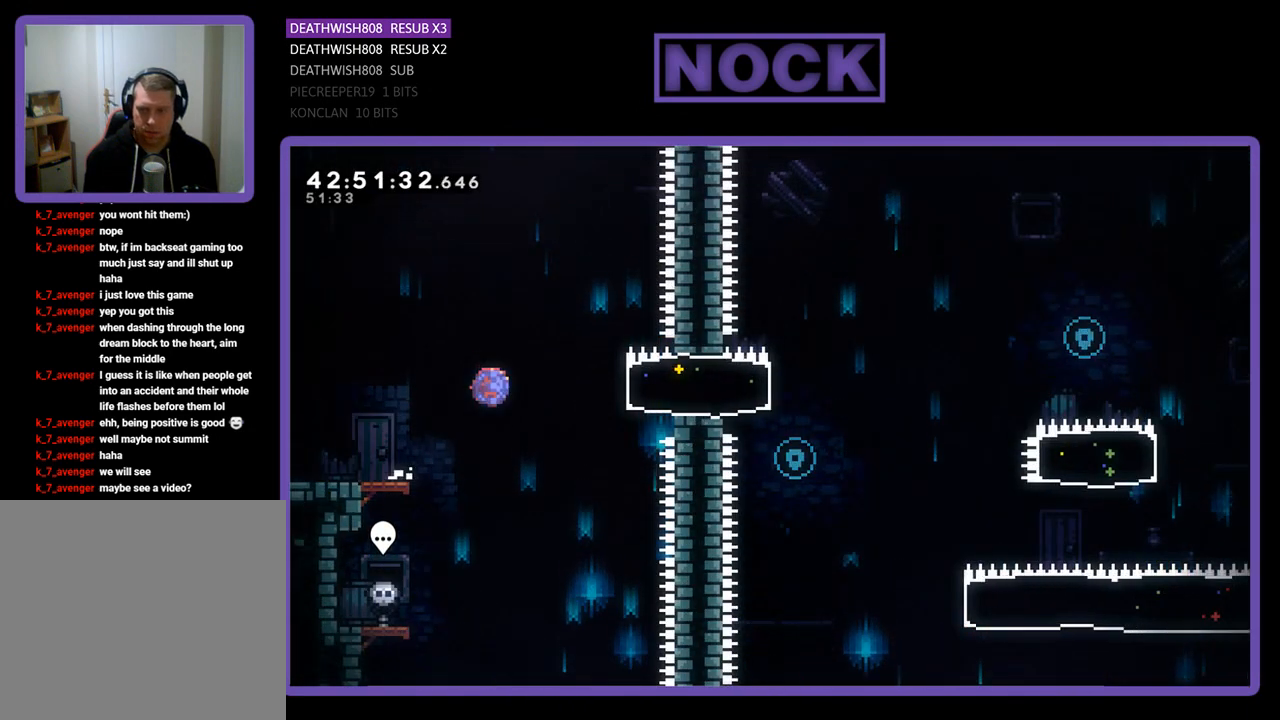
{"buttons": ["R2", "DPAD_LEFT"], "left_stick": "center", "events": [[200, "CIRCLE", "up"], [300, "DPAD_RIGHT", "up"], [400, "DPAD_LEFT", "down"]]}
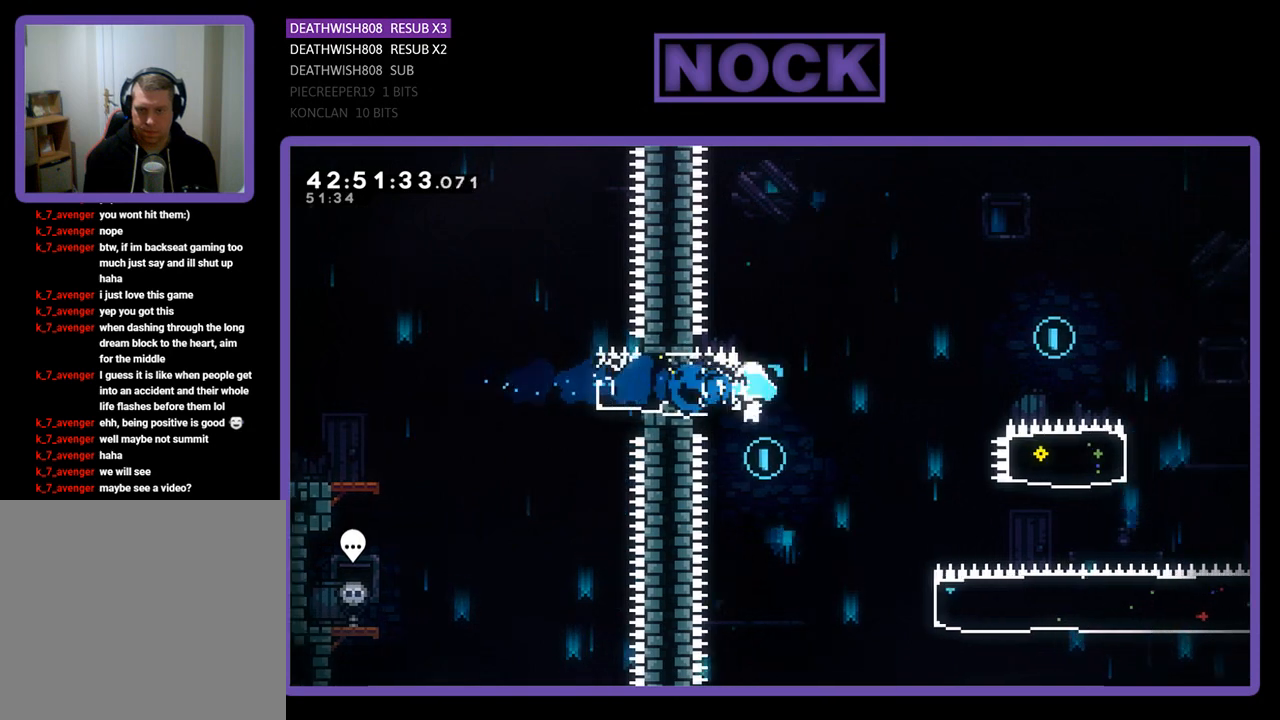
{"buttons": ["R2", "DPAD_RIGHT"], "left_stick": "center", "events": [[200, "DPAD_LEFT", "up"], [333, "R2", "up"], [367, "DPAD_RIGHT", "down"], [500, "R2", "down"]]}
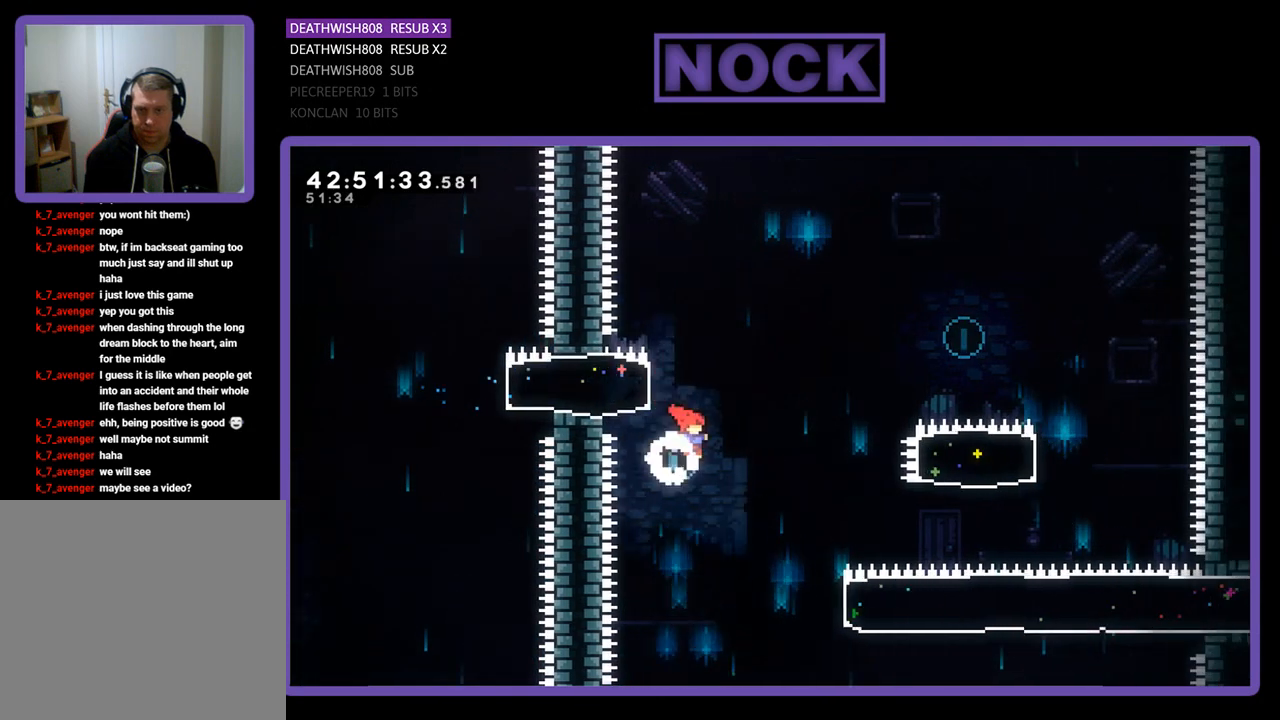
{"buttons": ["R2", "DPAD_UP", "DPAD_RIGHT"], "left_stick": "center", "events": [[333, "DPAD_UP", "down"]]}
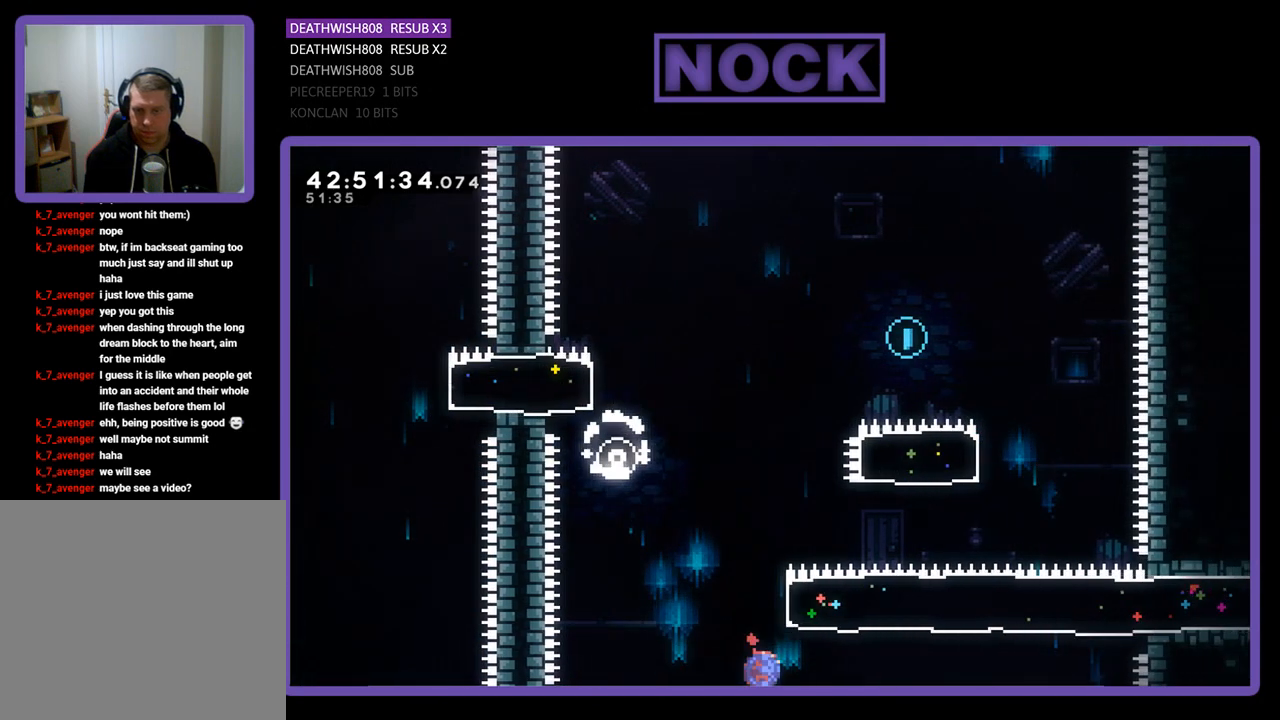
{"buttons": ["CIRCLE", "R2", "DPAD_UP"], "left_stick": "center", "events": [[33, "CIRCLE", "down"], [267, "DPAD_RIGHT", "up"], [300, "CIRCLE", "up"], [400, "CIRCLE", "down"]]}
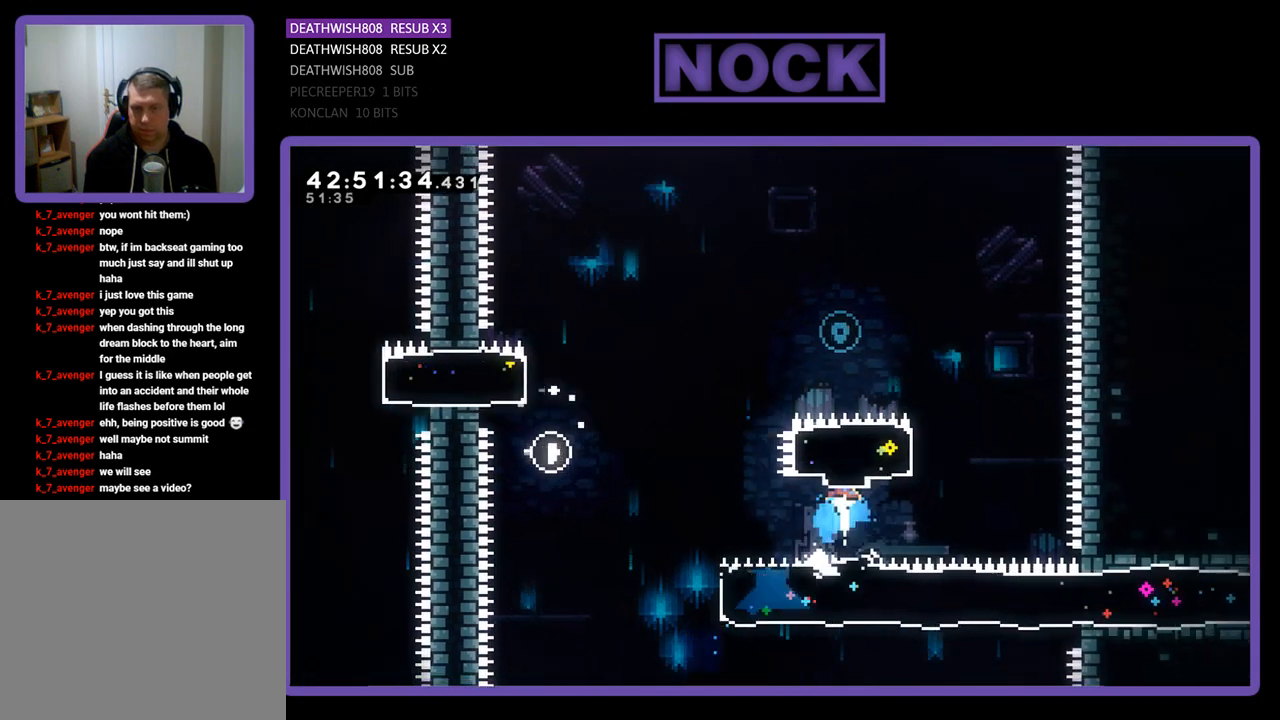
{"buttons": ["R2", "DPAD_UP", "DPAD_LEFT"], "left_stick": "center", "events": [[167, "DPAD_LEFT", "down"], [200, "CIRCLE", "up"]]}
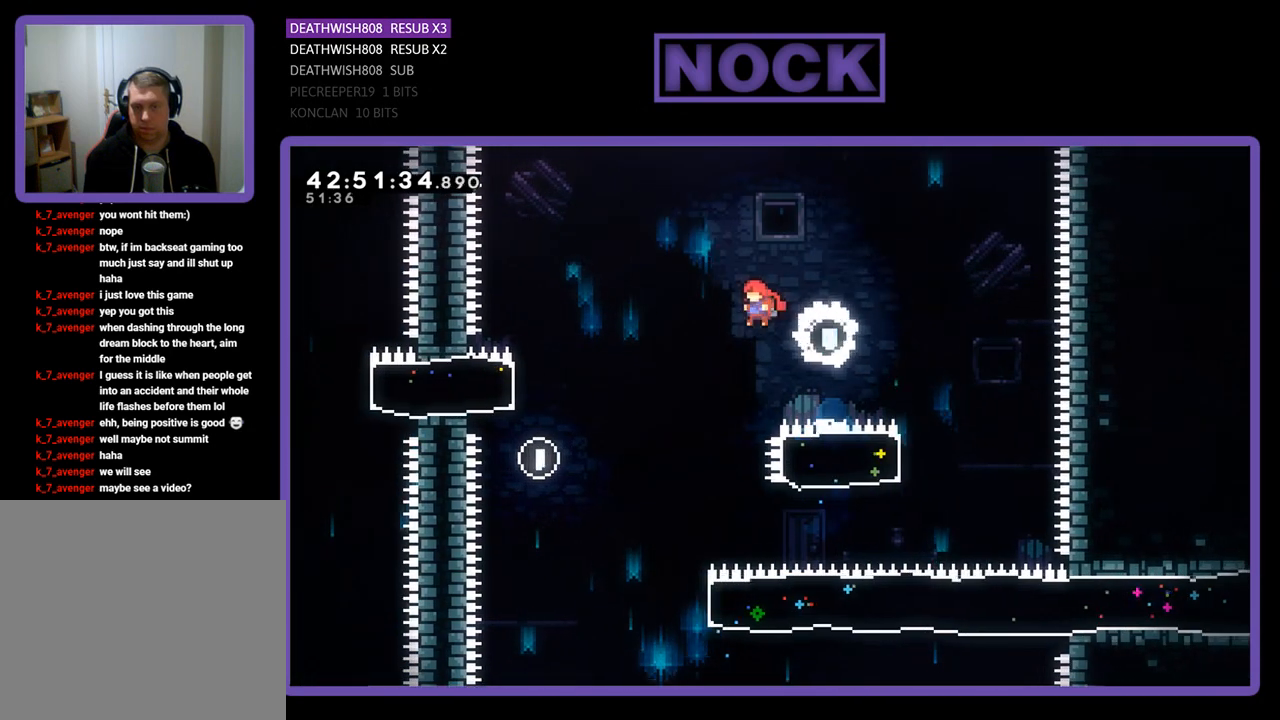
{"buttons": ["R2"], "left_stick": "center", "events": [[267, "DPAD_UP", "up"], [333, "DPAD_LEFT", "up"]]}
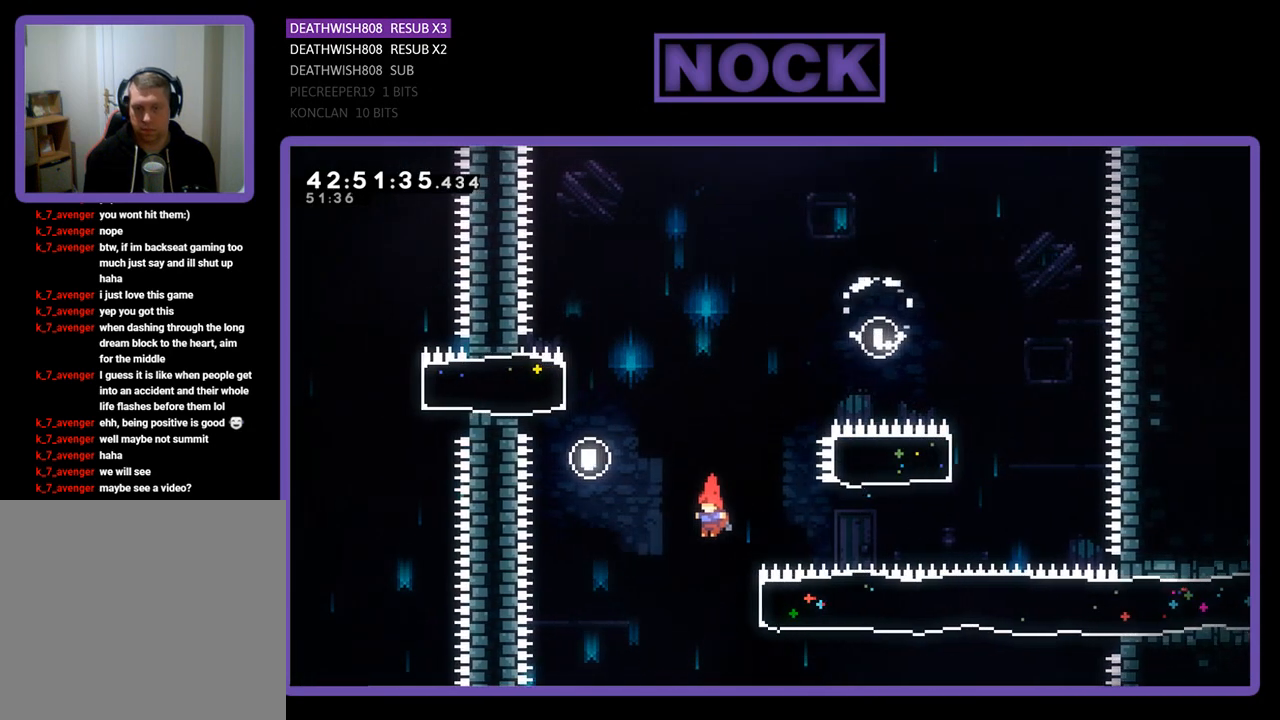
{"buttons": ["R2", "DPAD_RIGHT"], "left_stick": "center", "events": [[100, "DPAD_RIGHT", "down"], [200, "CIRCLE", "down"], [400, "CIRCLE", "up"]]}
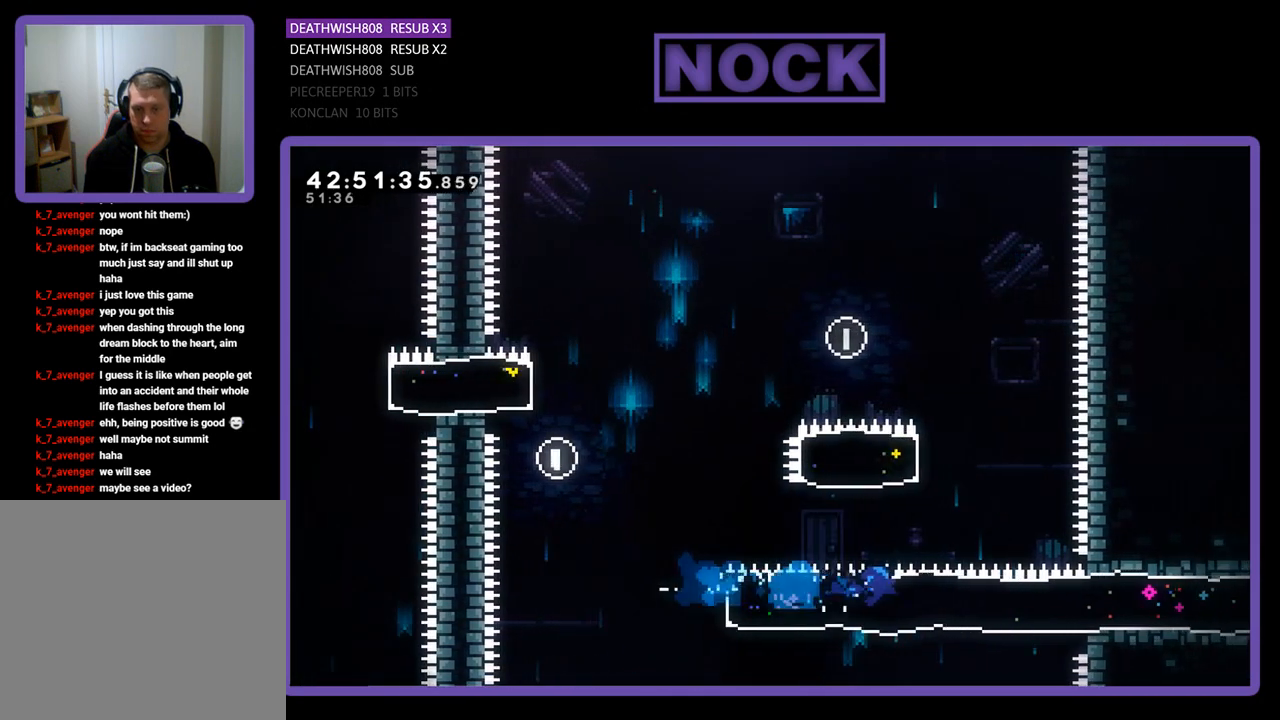
{"buttons": ["R2", "DPAD_RIGHT"], "left_stick": "center", "events": []}
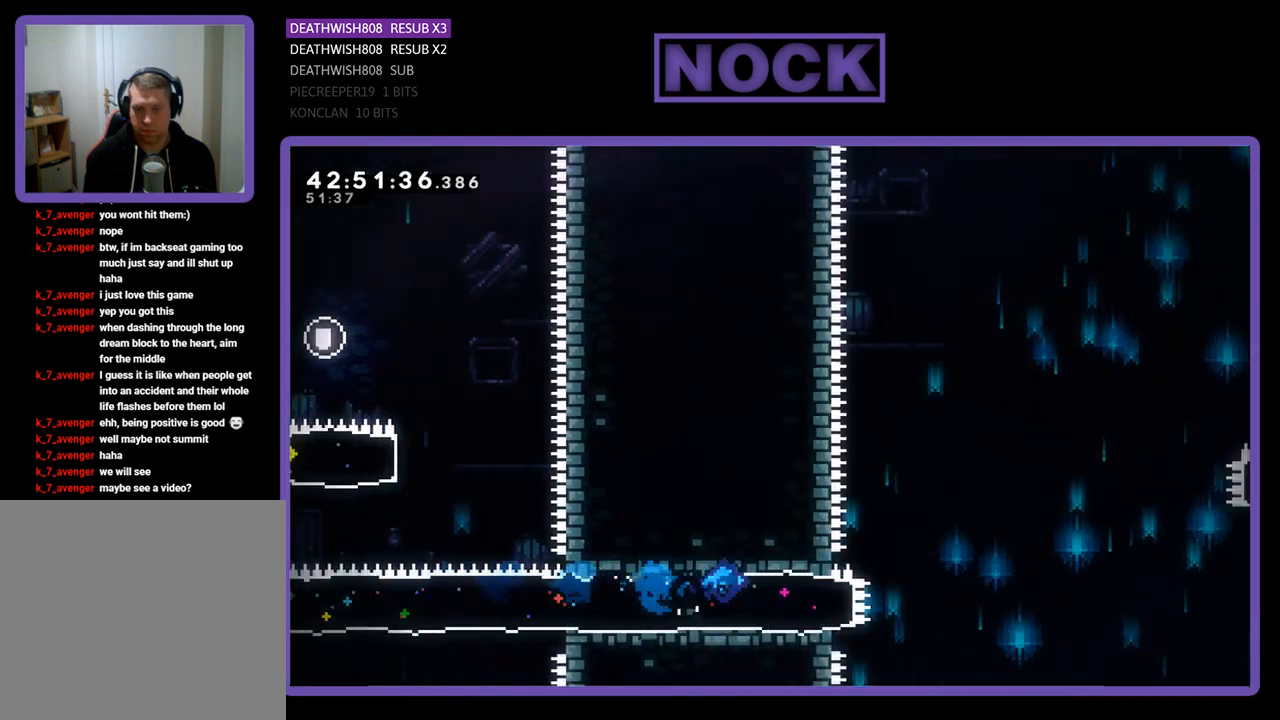
{"buttons": ["CROSS", "R2", "DPAD_RIGHT"], "left_stick": "center", "events": [[233, "CROSS", "down"]]}
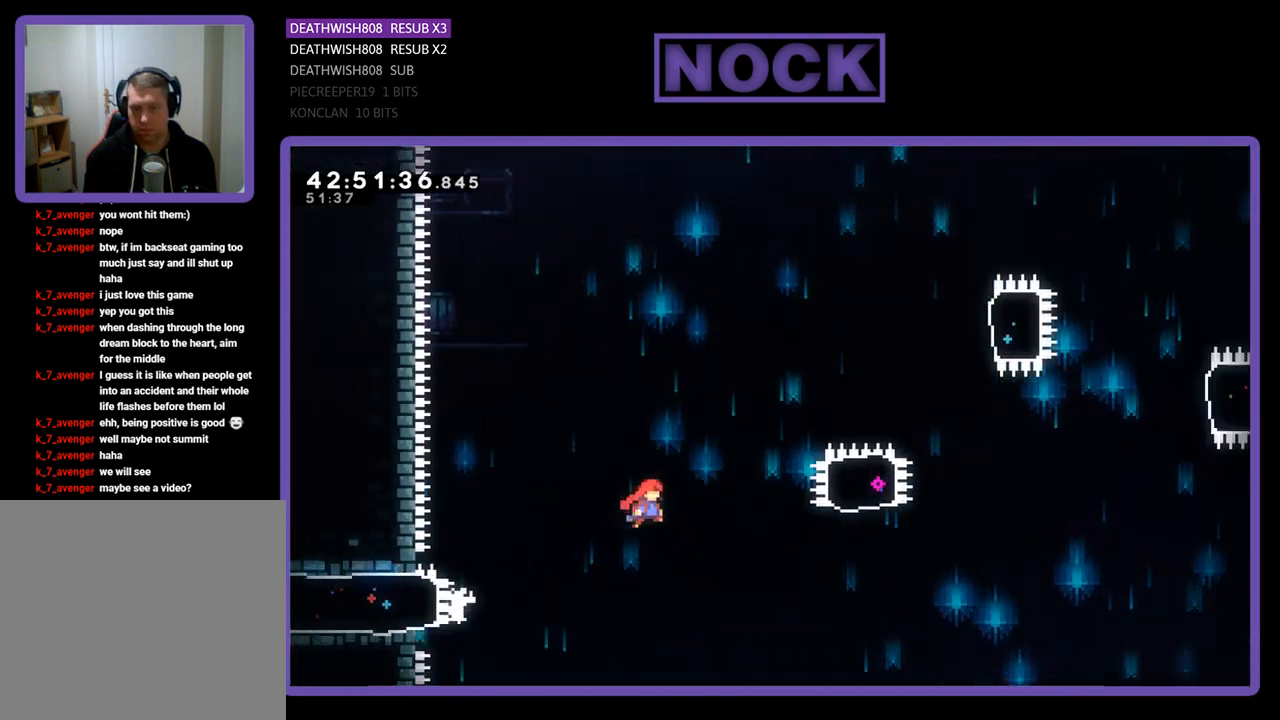
{"buttons": ["CIRCLE", "R2", "DPAD_UP"], "left_stick": "center", "events": [[333, "CROSS", "up"], [333, "DPAD_UP", "down"], [433, "CIRCLE", "down"], [500, "DPAD_RIGHT", "up"]]}
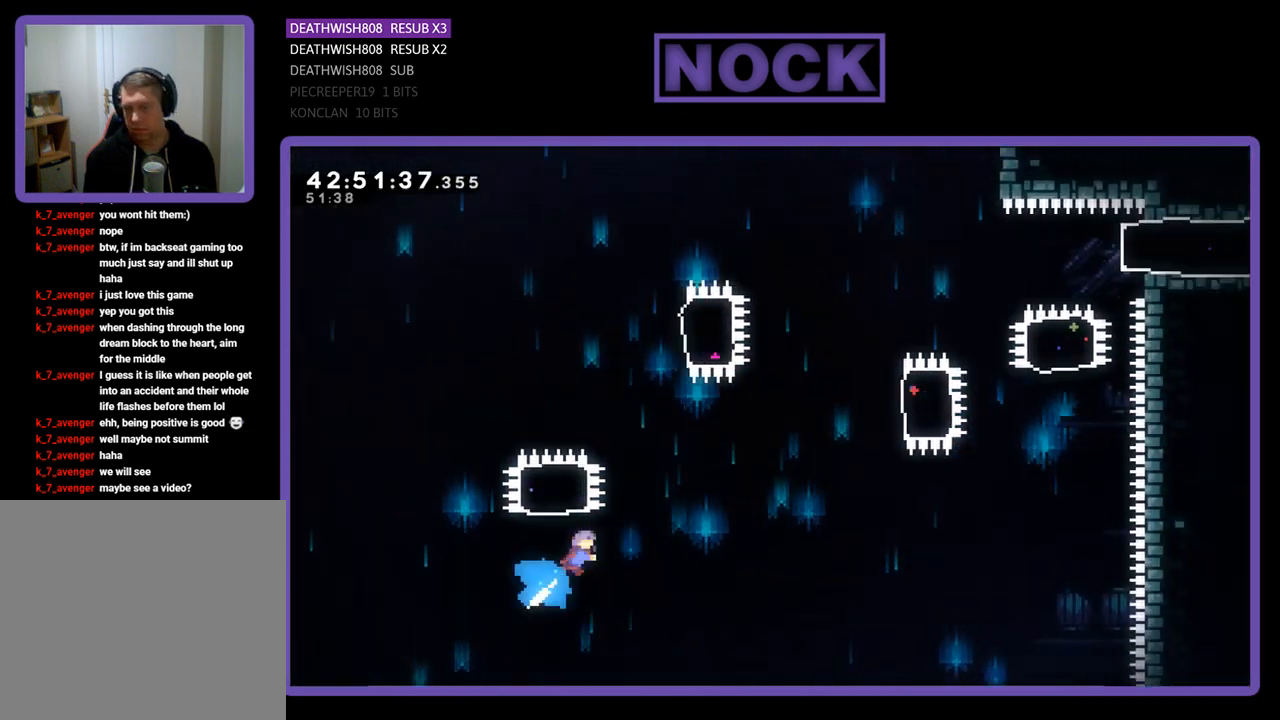
{"buttons": ["R2", "DPAD_LEFT"], "left_stick": "center", "events": [[300, "CIRCLE", "up"], [333, "DPAD_RIGHT", "down"], [333, "DPAD_UP", "up"], [367, "DPAD_RIGHT", "up"], [500, "DPAD_LEFT", "down"]]}
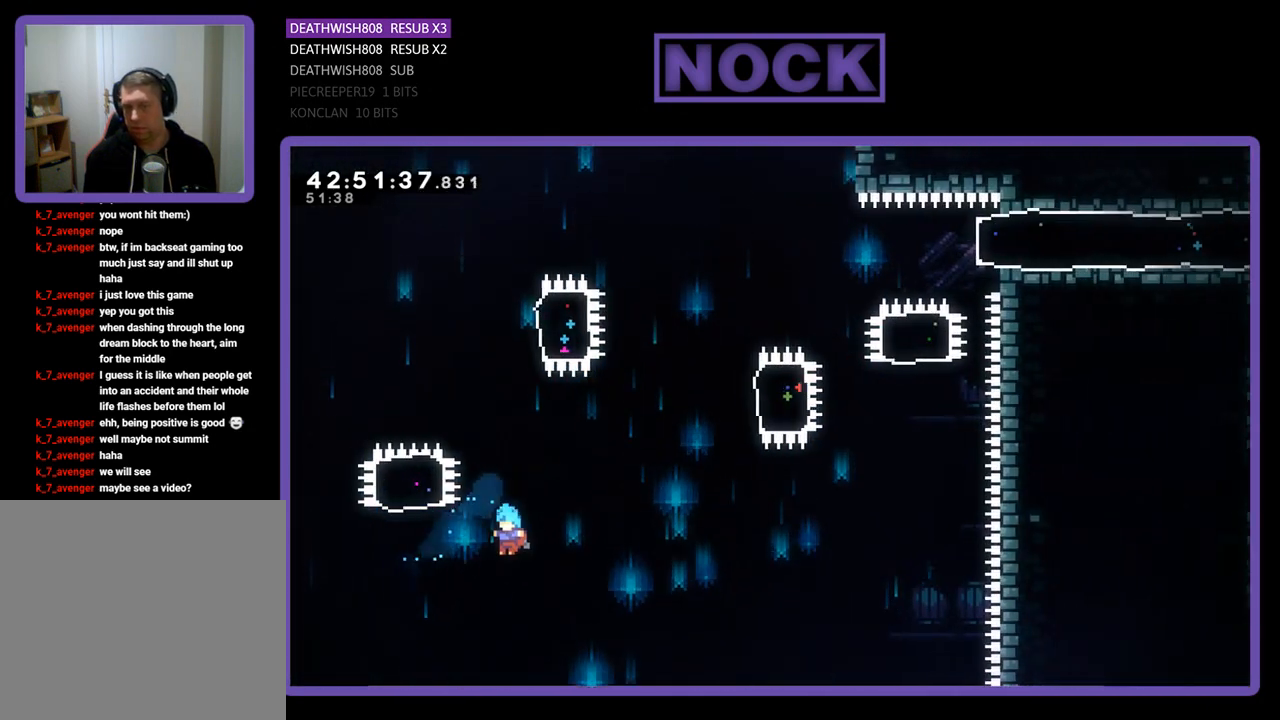
{"buttons": [], "left_stick": "center", "events": [[133, "DPAD_UP", "down"], [167, "CROSS", "down"], [267, "CIRCLE", "down"], [400, "DPAD_LEFT", "up"], [467, "CROSS", "up"], [467, "DPAD_UP", "up"], [467, "R2", "up"], [500, "CIRCLE", "up"]]}
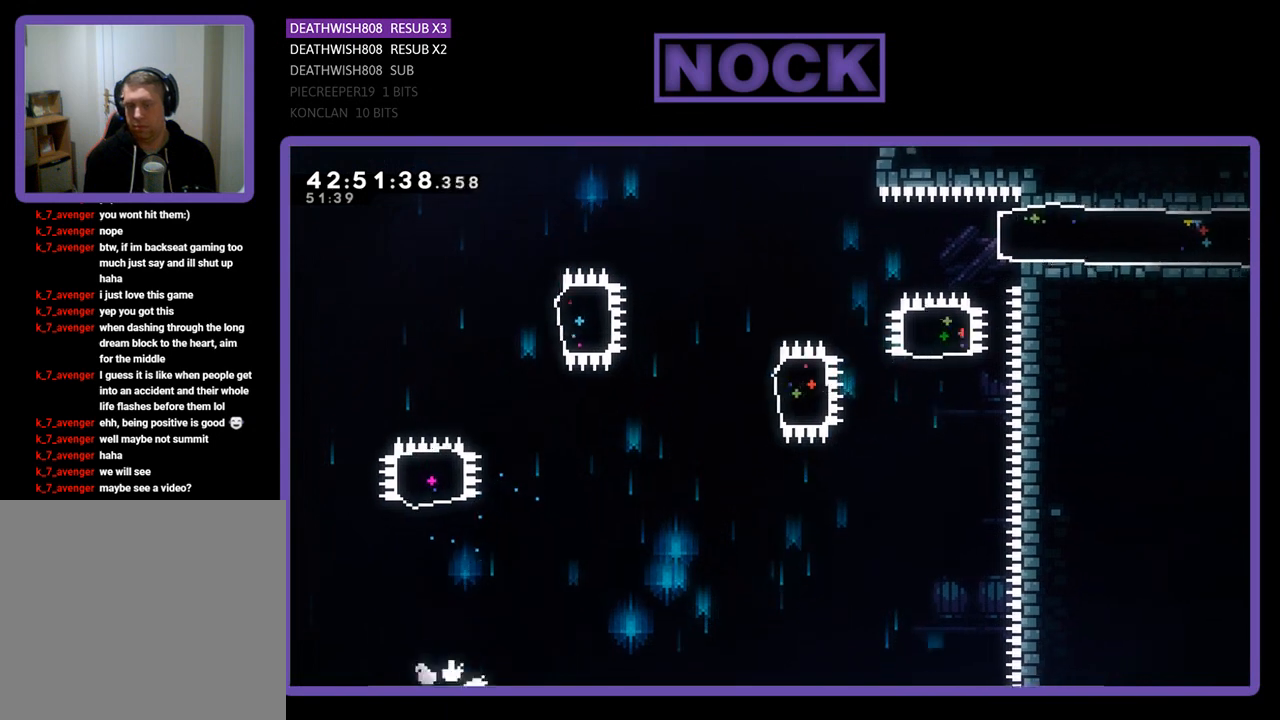
{"buttons": [], "left_stick": "center", "events": []}
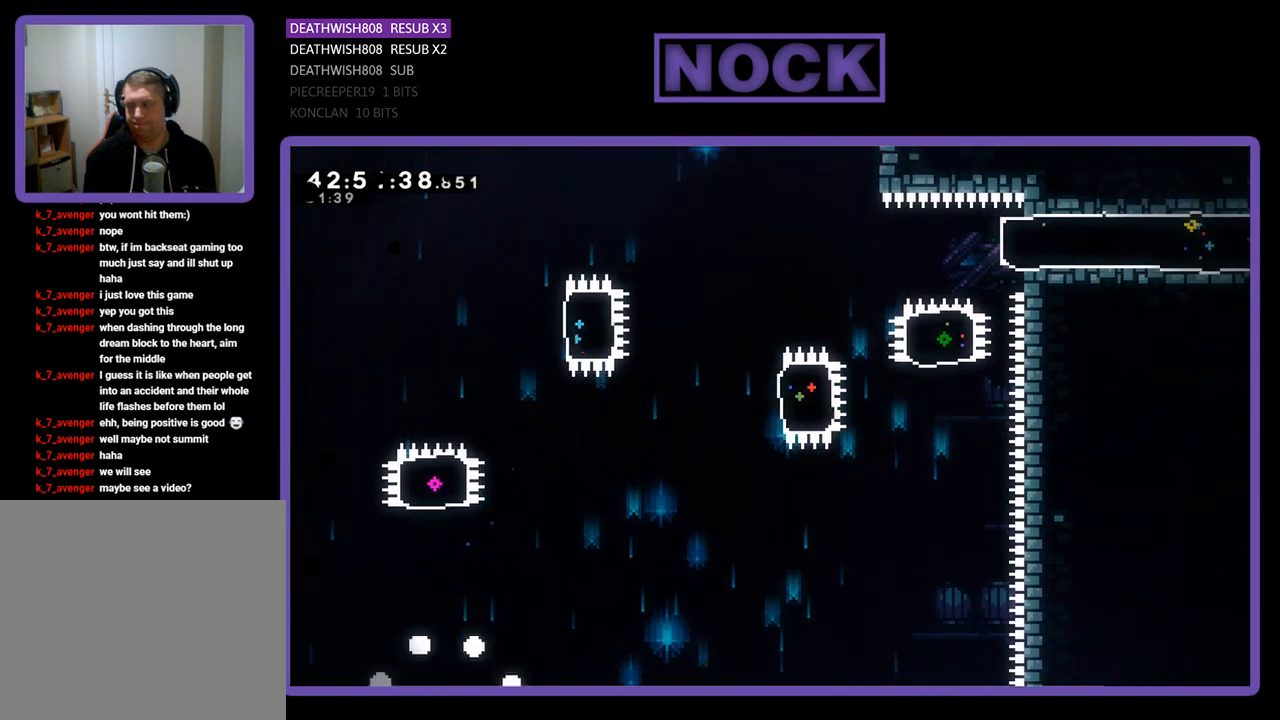
{"buttons": ["R2"], "left_stick": "center", "events": [[167, "R2", "down"]]}
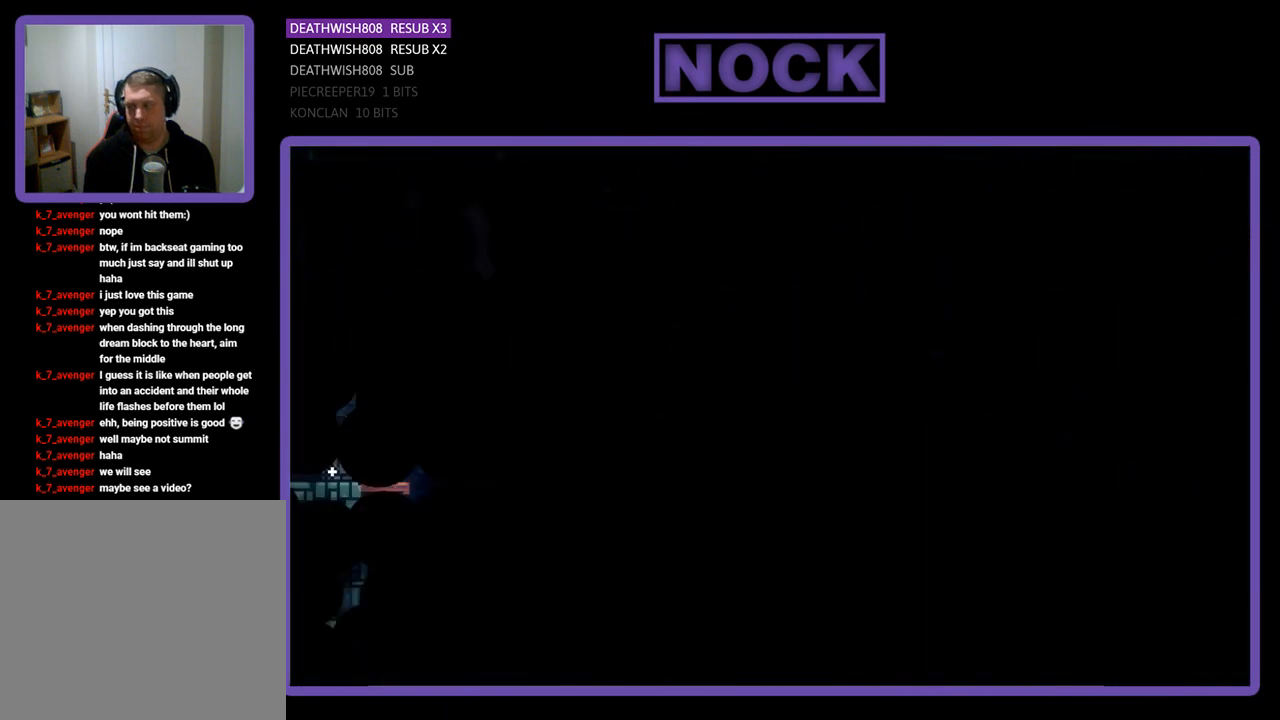
{"buttons": ["R2", "DPAD_RIGHT"], "left_stick": "center", "events": [[33, "DPAD_RIGHT", "down"]]}
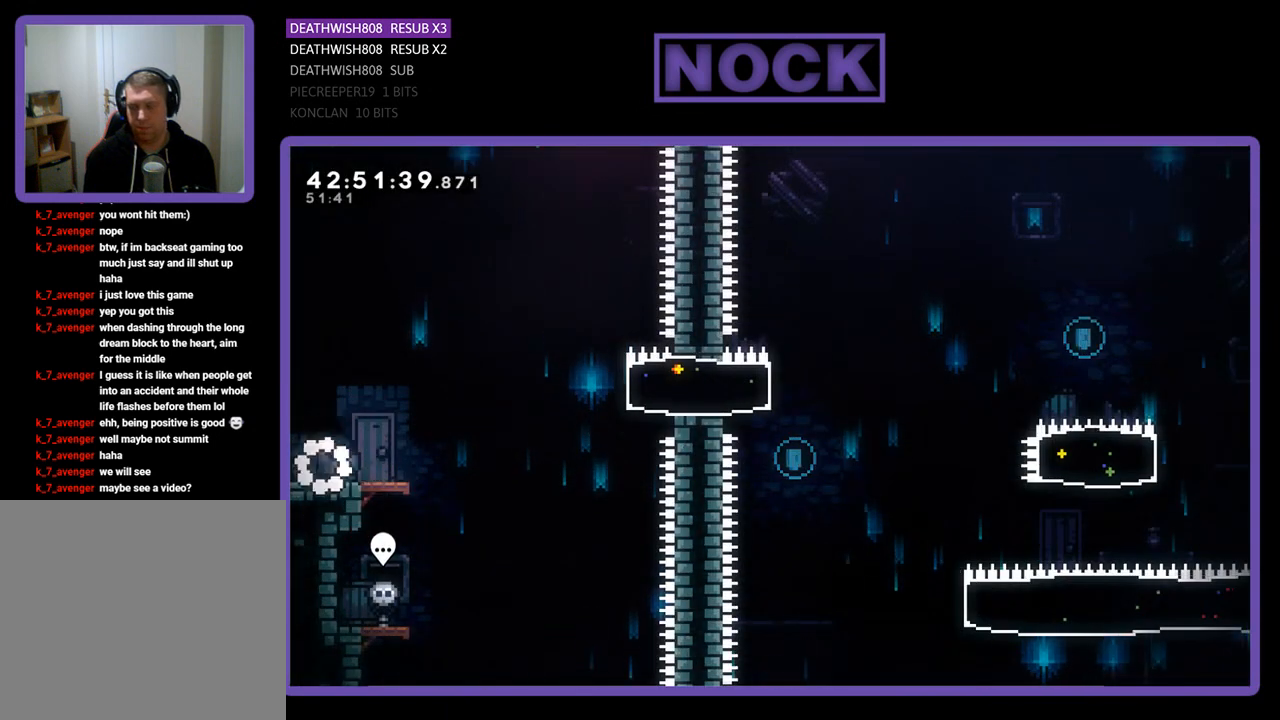
{"buttons": ["CROSS", "R2", "DPAD_RIGHT"], "left_stick": "center", "events": [[433, "CROSS", "down"]]}
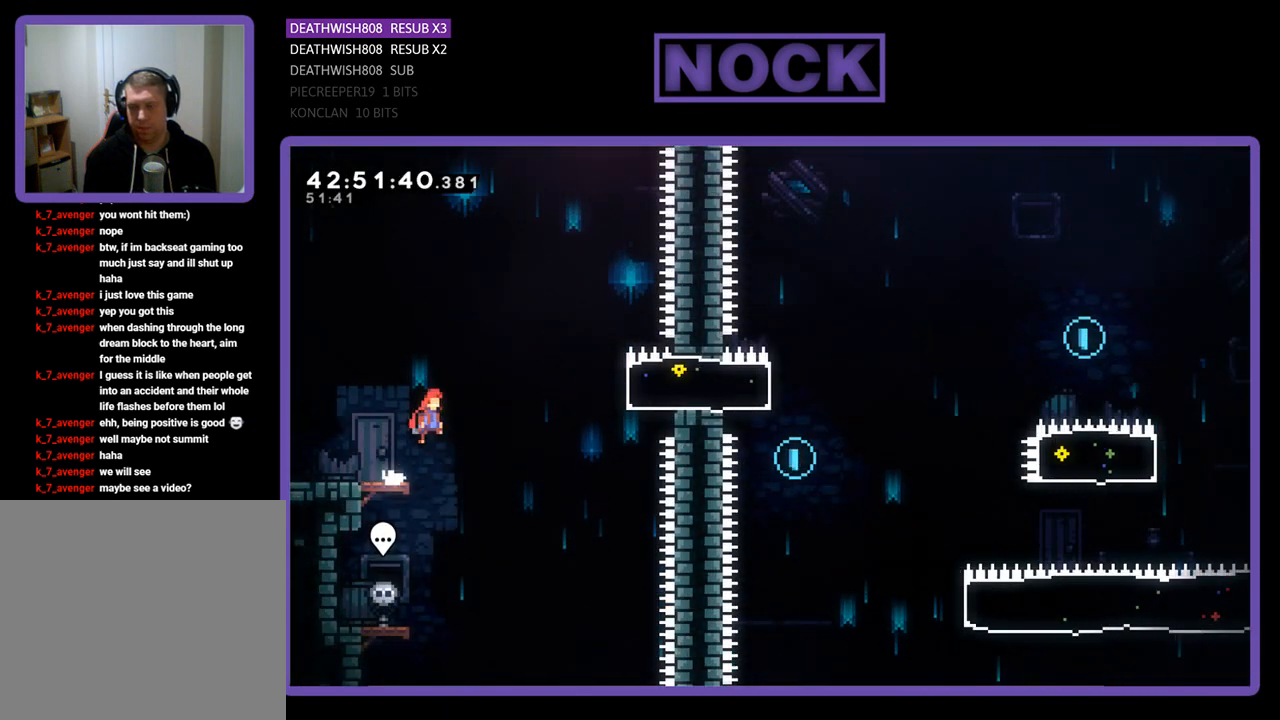
{"buttons": ["R2"], "left_stick": "center", "events": [[100, "CROSS", "up"], [233, "CIRCLE", "down"], [367, "CIRCLE", "up"], [500, "DPAD_RIGHT", "up"]]}